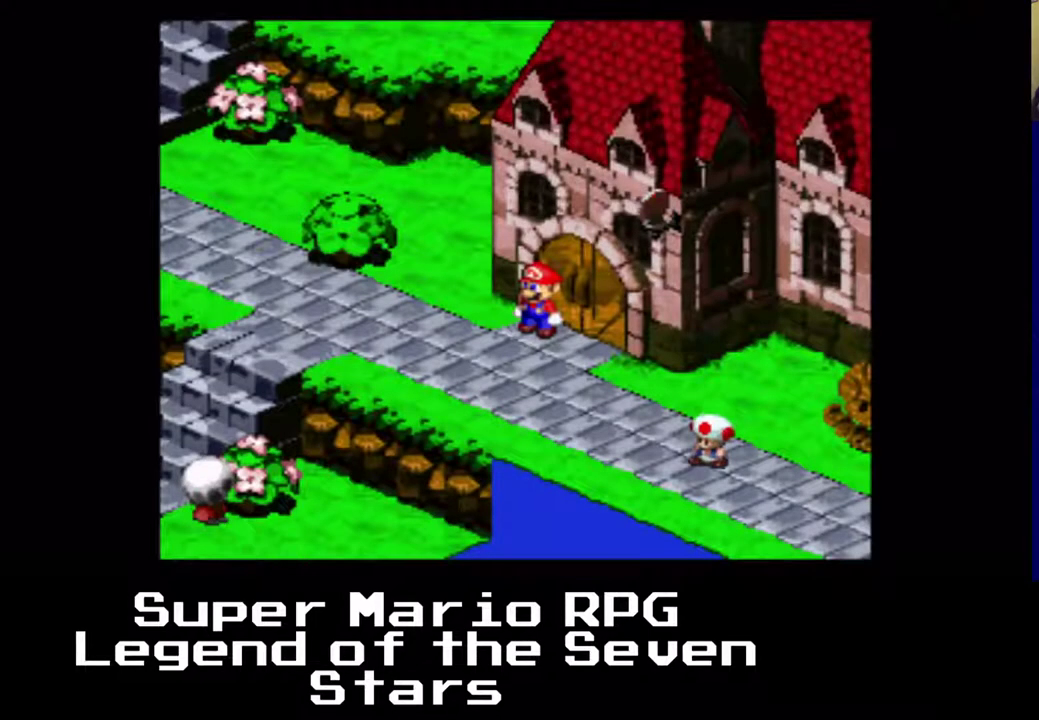
Gameplay with a controller (Xbox layout); each line is a JSON object with the inputs held at the frame after it. "events" lists button and stick changes between this image and that frame as [ms after this image, input, new state], when the widget could be followed in between. Not read: L3 R3 right_stick.
{"buttons": ["X", "DPAD_RIGHT"], "left_stick": "center", "events": [[133, "DPAD_RIGHT", "down"], [267, "DPAD_DOWN", "up"]]}
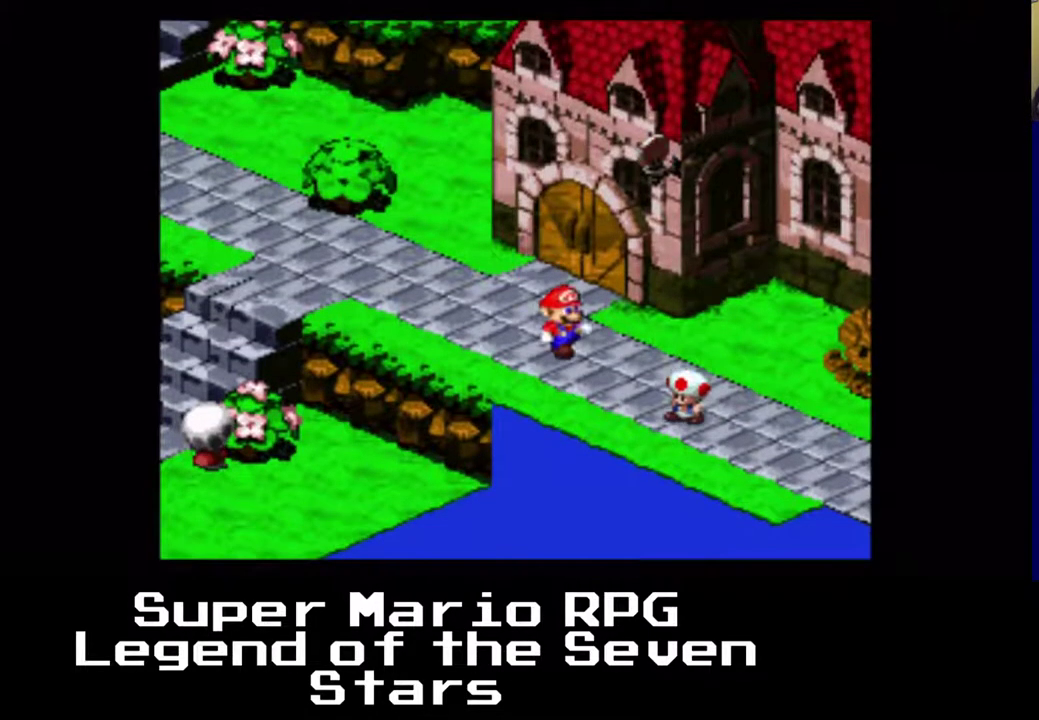
{"buttons": ["X", "DPAD_DOWN", "DPAD_RIGHT"], "left_stick": "center", "events": [[167, "DPAD_DOWN", "down"]]}
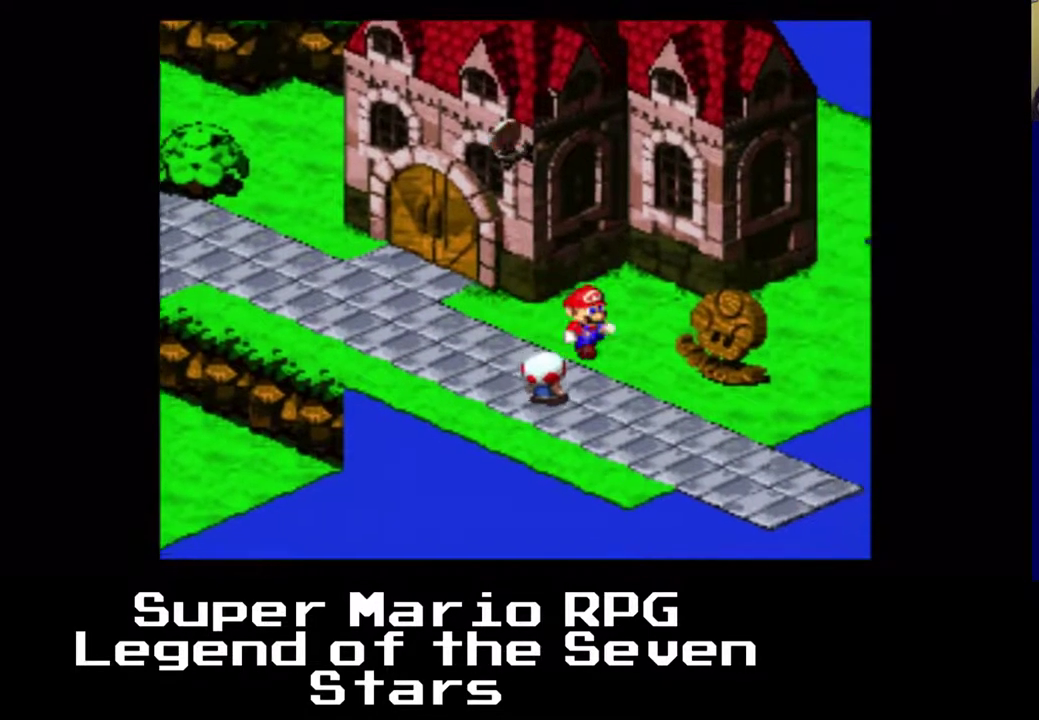
{"buttons": ["X", "DPAD_RIGHT"], "left_stick": "center", "events": [[450, "DPAD_DOWN", "up"]]}
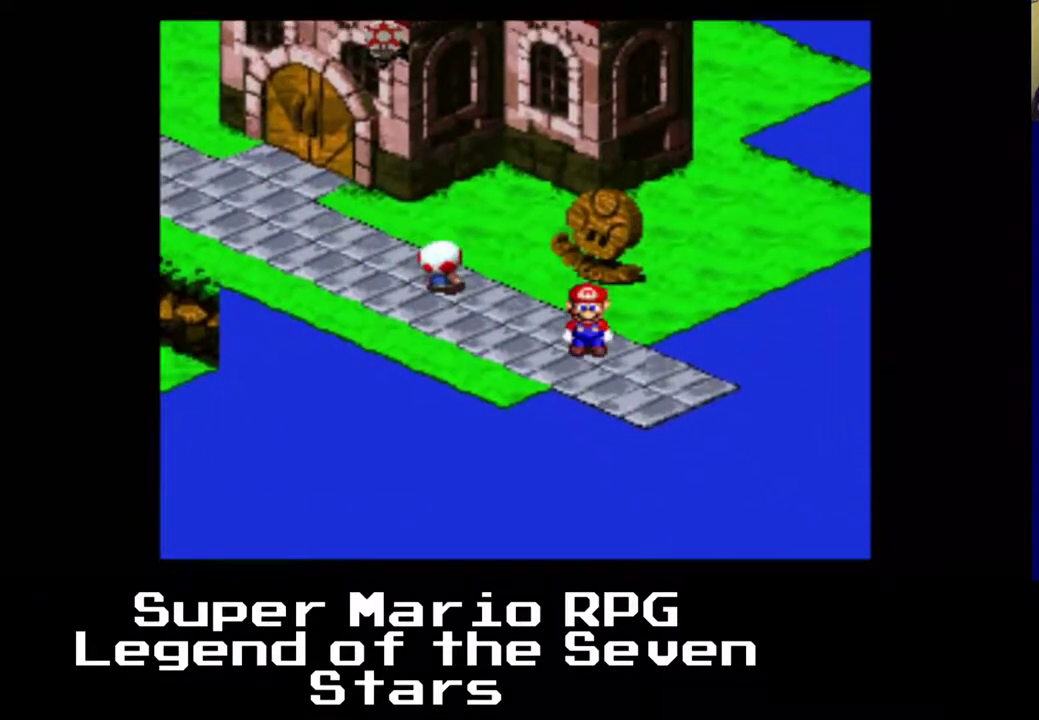
{"buttons": [], "left_stick": "center", "events": [[317, "X", "up"], [500, "DPAD_RIGHT", "up"]]}
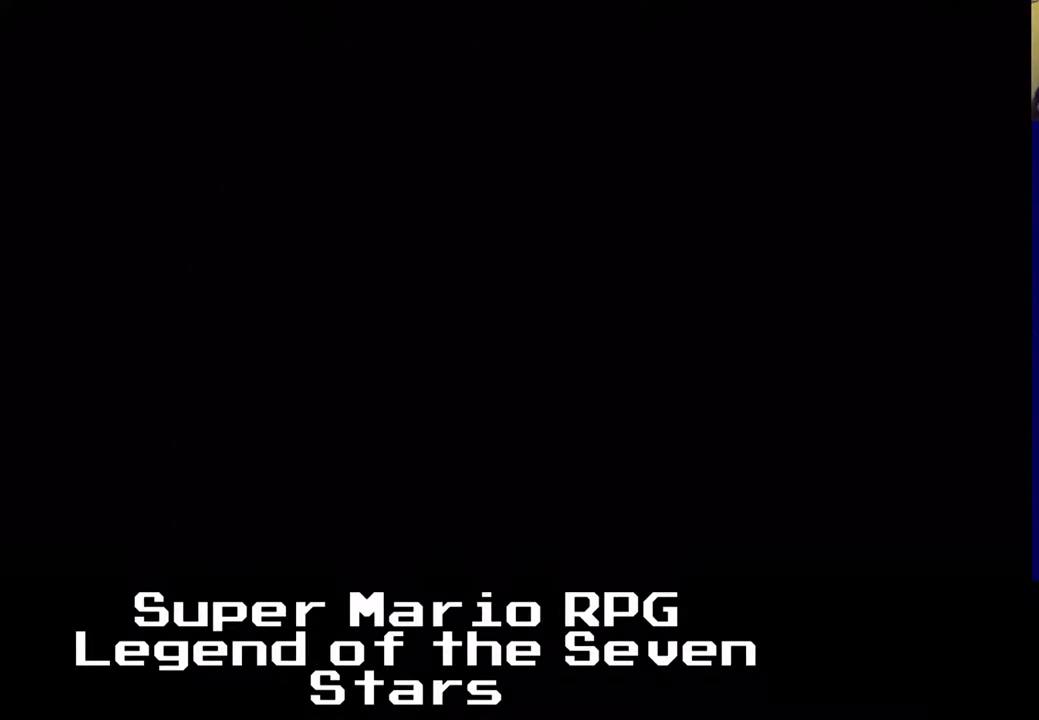
{"buttons": [], "left_stick": "center", "events": []}
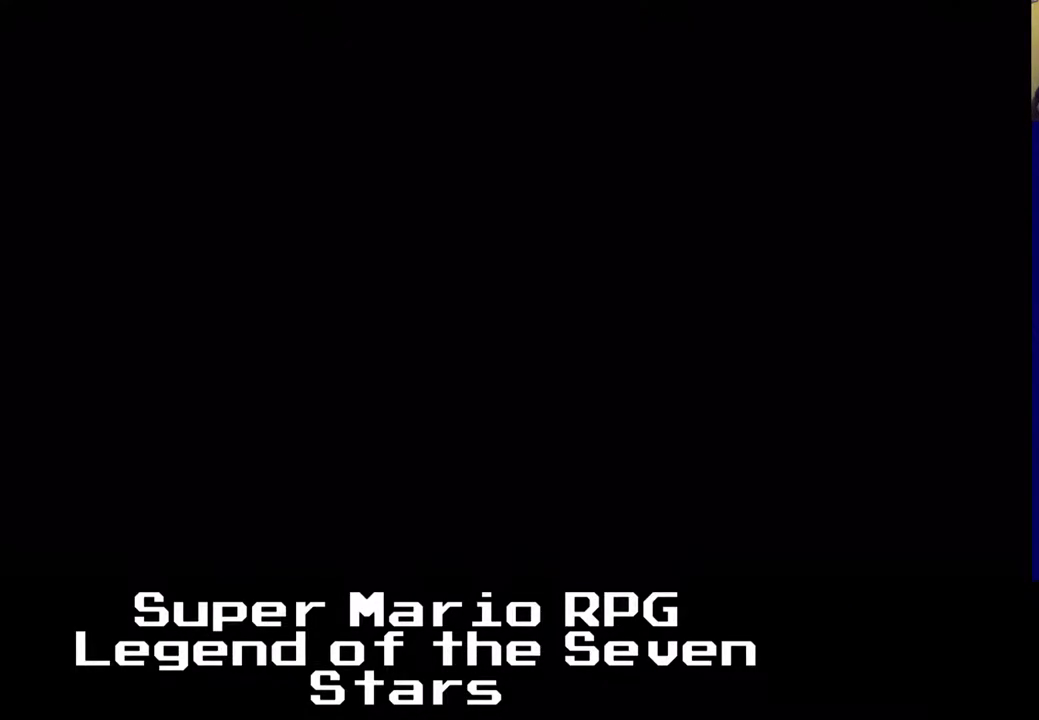
{"buttons": [], "left_stick": "center", "events": []}
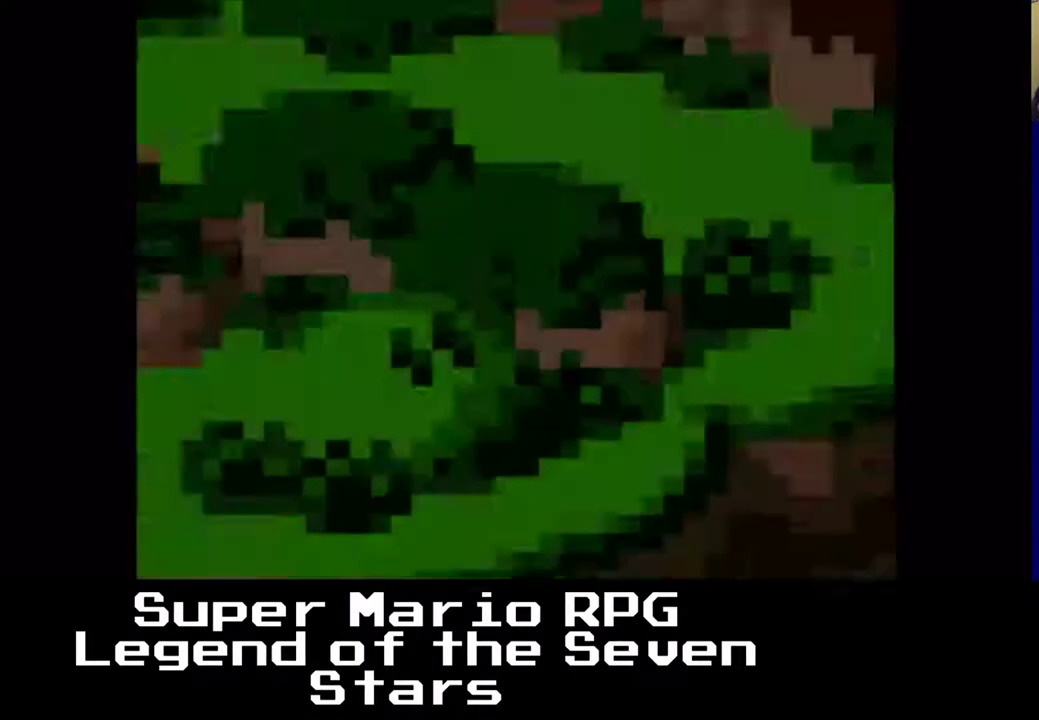
{"buttons": [], "left_stick": "center", "events": []}
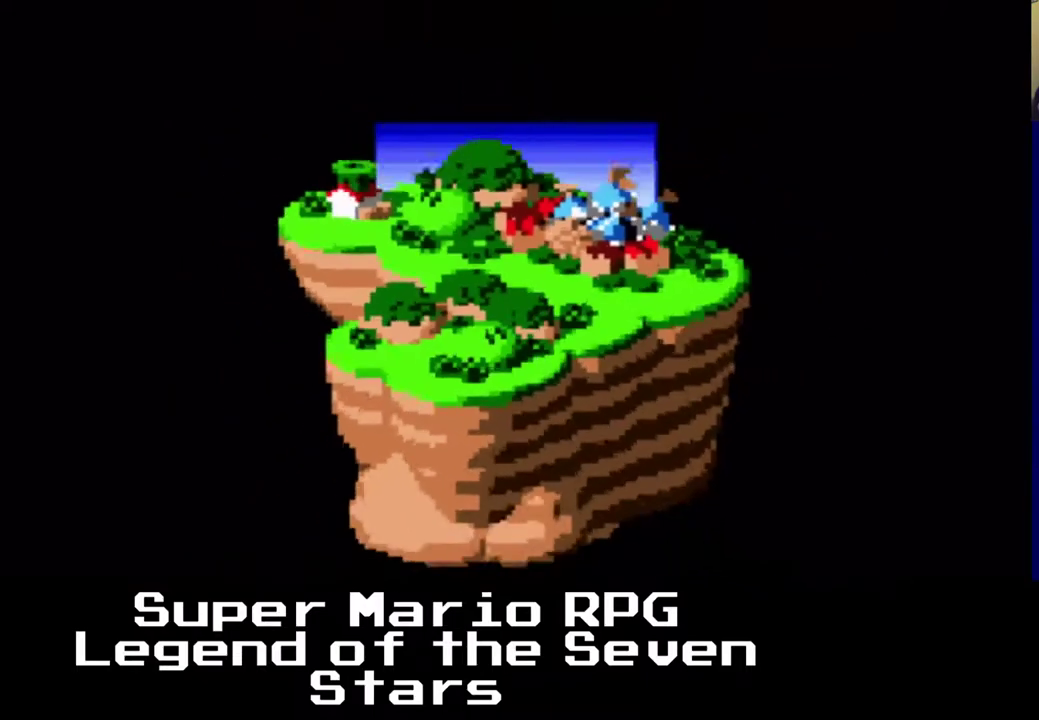
{"buttons": [], "left_stick": "center", "events": []}
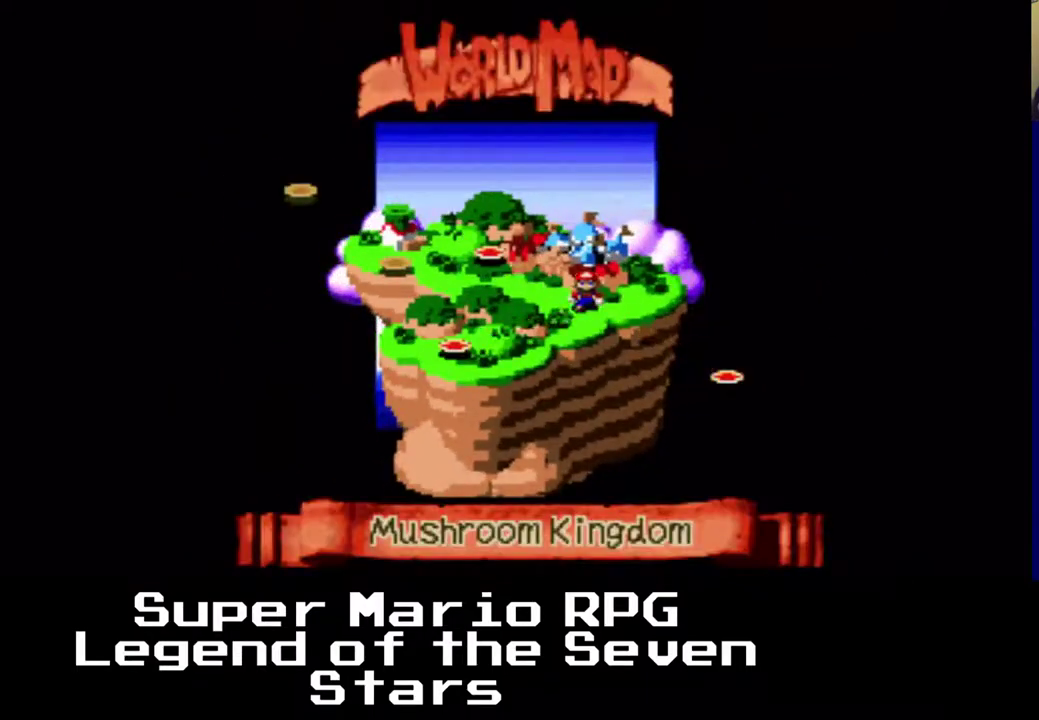
{"buttons": ["B"], "left_stick": "center", "events": [[33, "DPAD_RIGHT", "down"], [433, "DPAD_RIGHT", "up"], [500, "B", "down"]]}
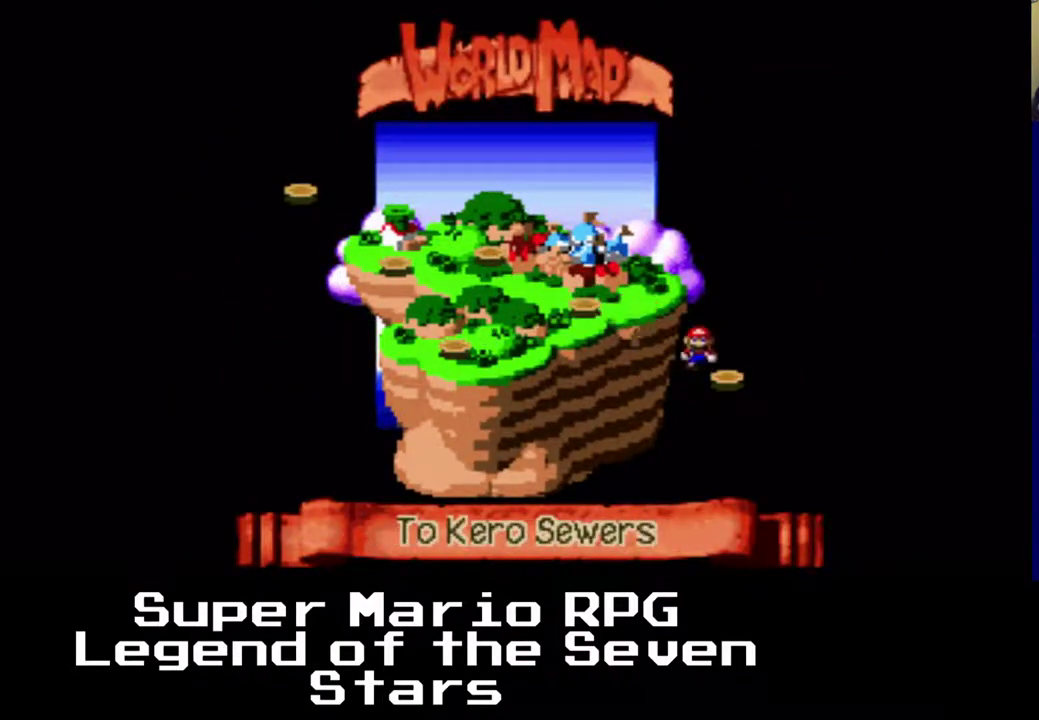
{"buttons": [], "left_stick": "center", "events": [[117, "B", "up"]]}
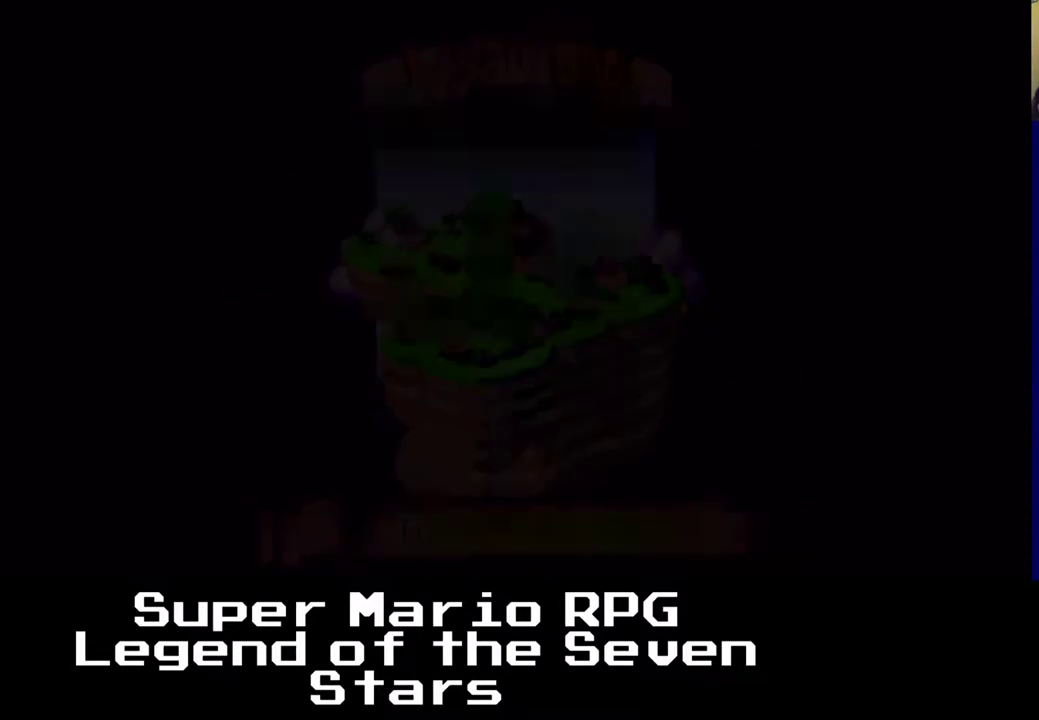
{"buttons": [], "left_stick": "center", "events": []}
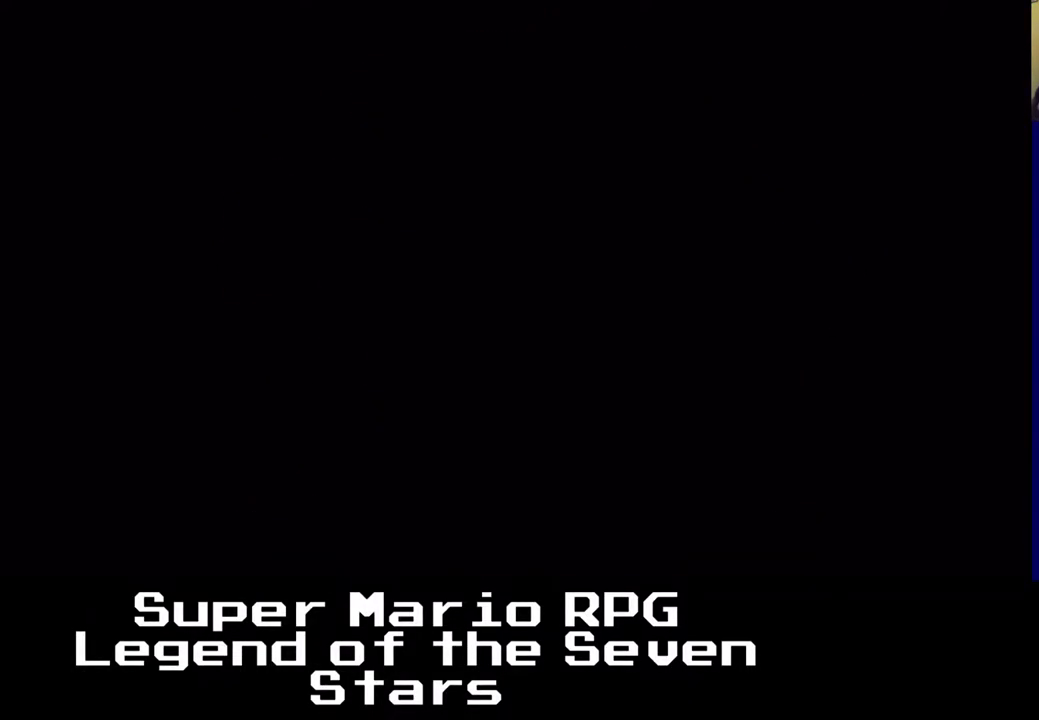
{"buttons": [], "left_stick": "center", "events": []}
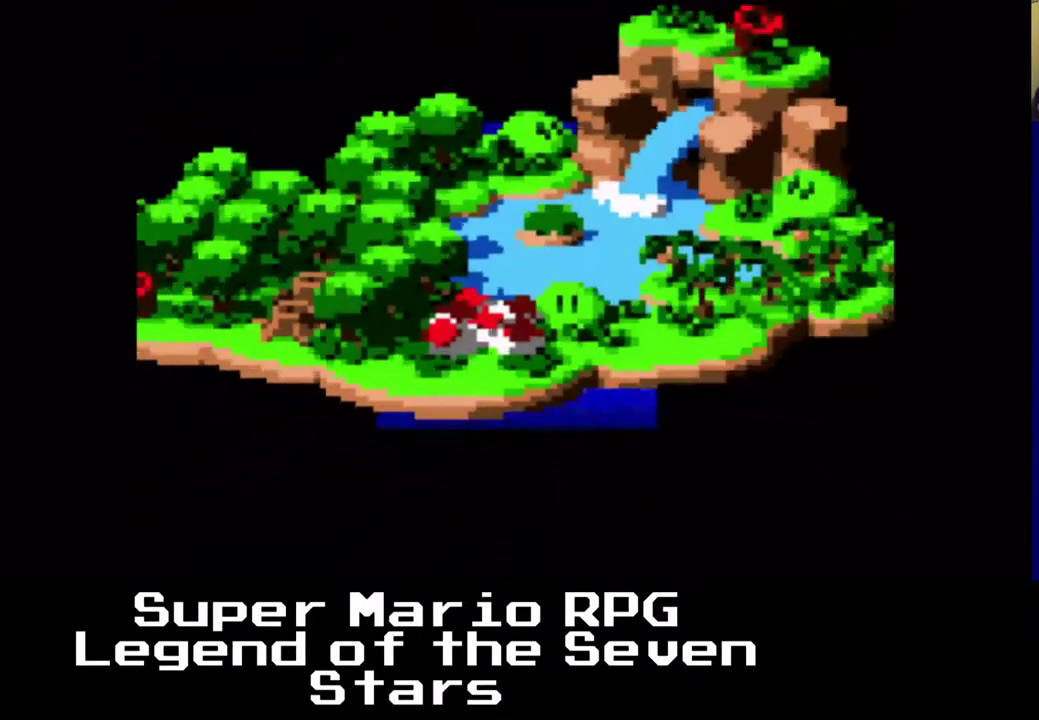
{"buttons": [], "left_stick": "center", "events": []}
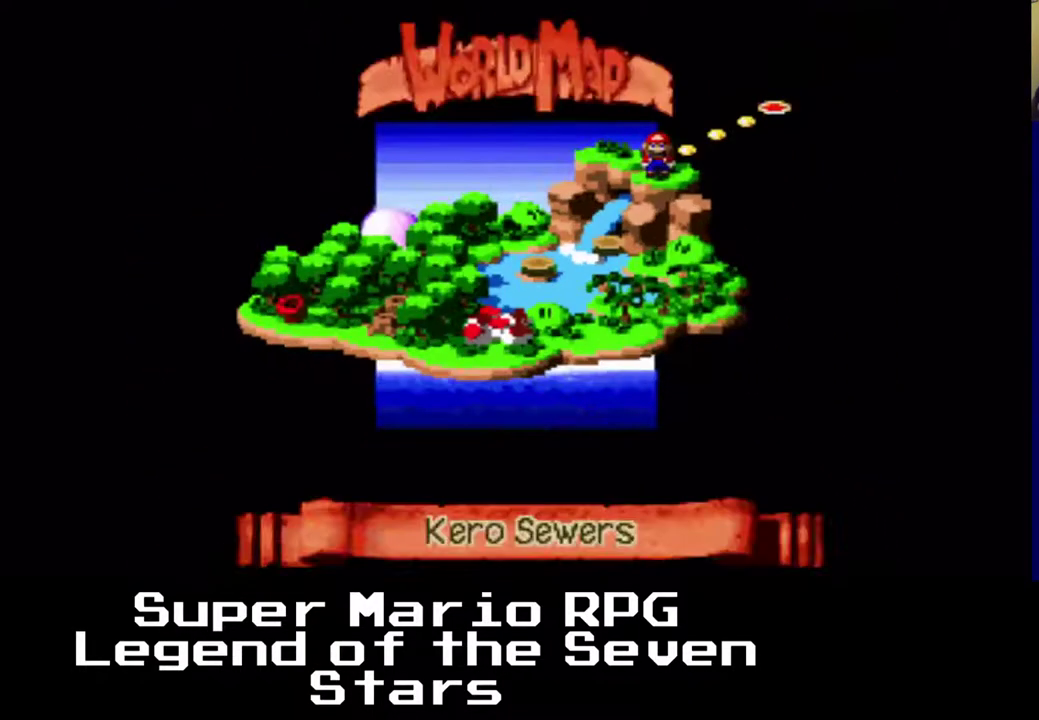
{"buttons": [], "left_stick": "center", "events": []}
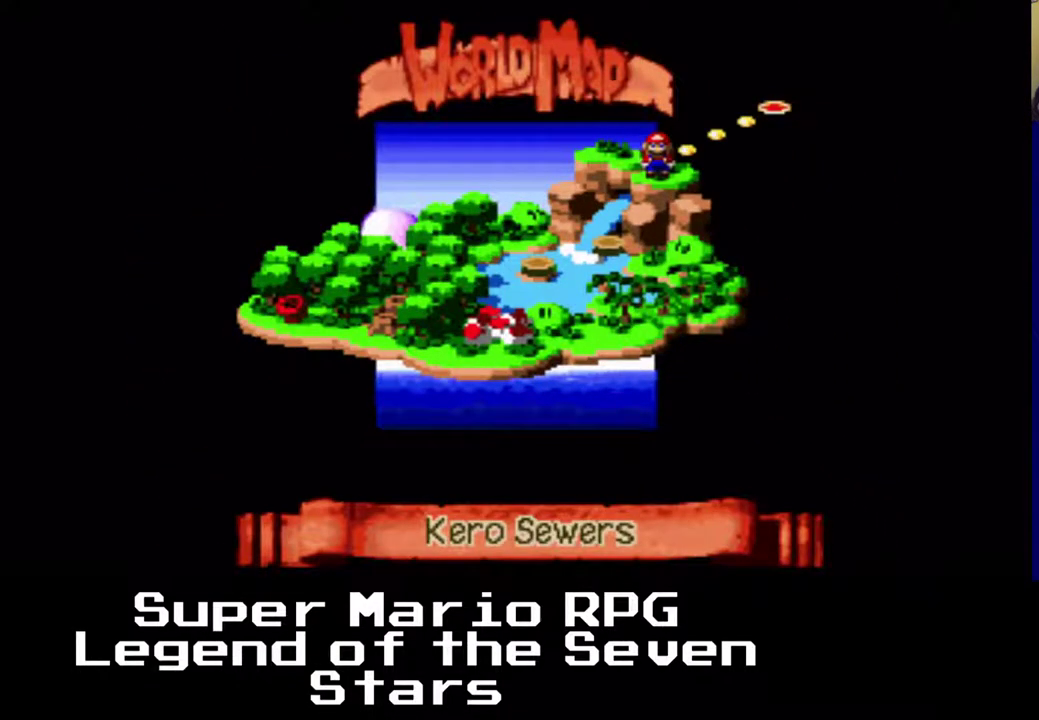
{"buttons": ["DPAD_LEFT"], "left_stick": "center", "events": [[450, "DPAD_LEFT", "down"]]}
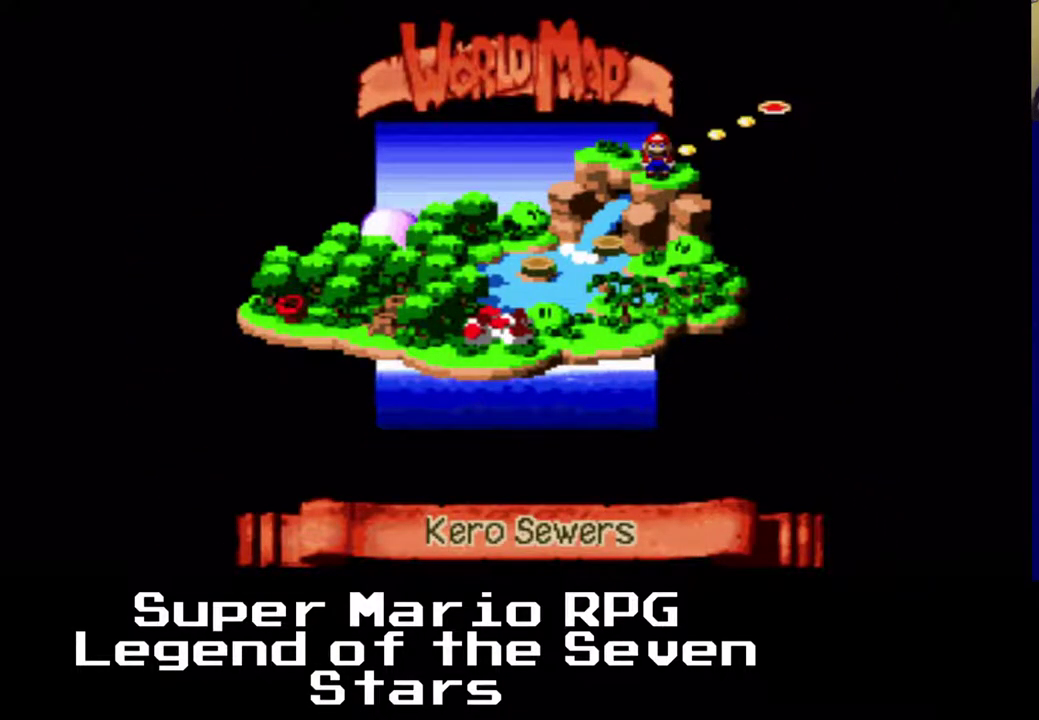
{"buttons": [], "left_stick": "center", "events": [[117, "DPAD_LEFT", "up"]]}
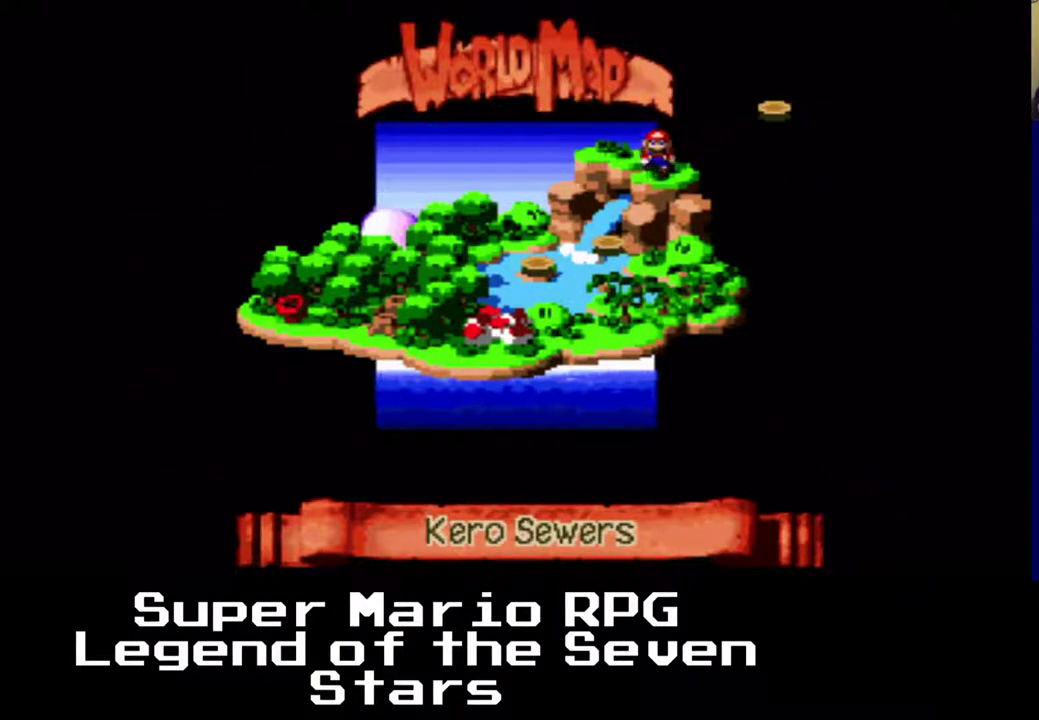
{"buttons": ["B"], "left_stick": "center", "events": [[67, "DPAD_DOWN", "down"], [217, "DPAD_DOWN", "up"], [450, "B", "down"]]}
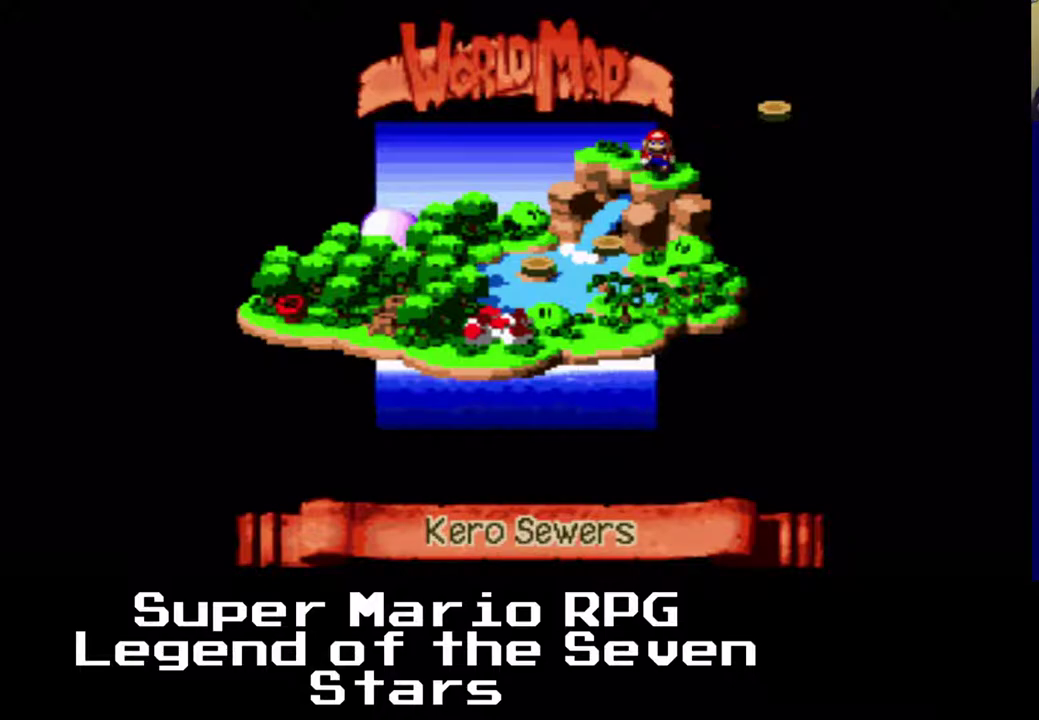
{"buttons": [], "left_stick": "center", "events": [[83, "B", "up"]]}
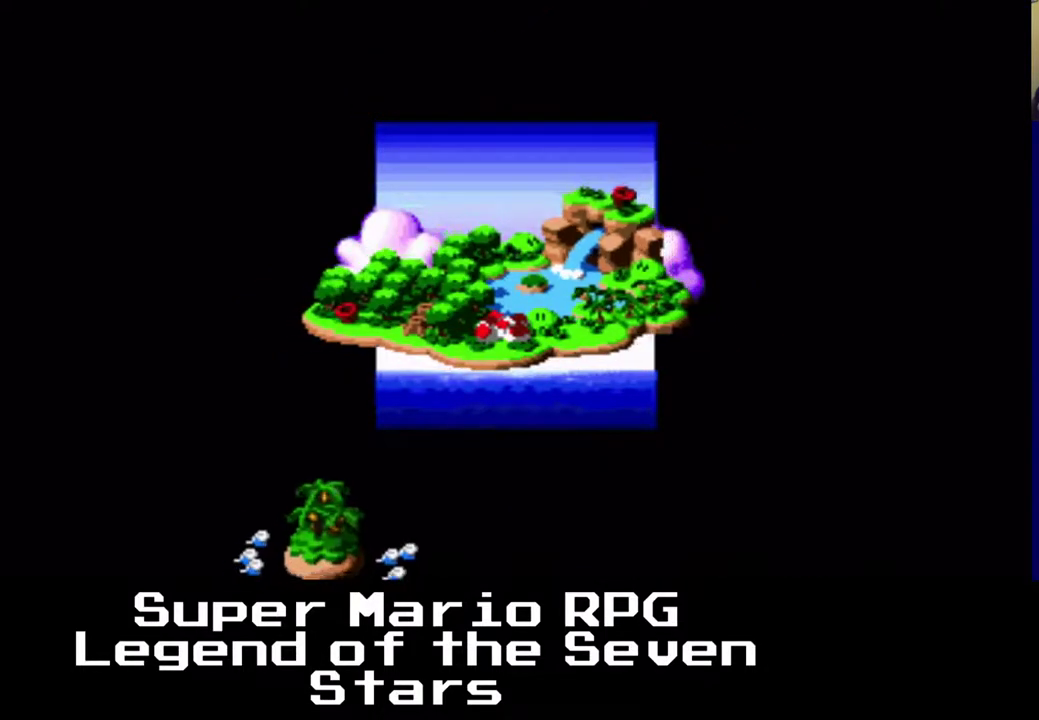
{"buttons": [], "left_stick": "center", "events": []}
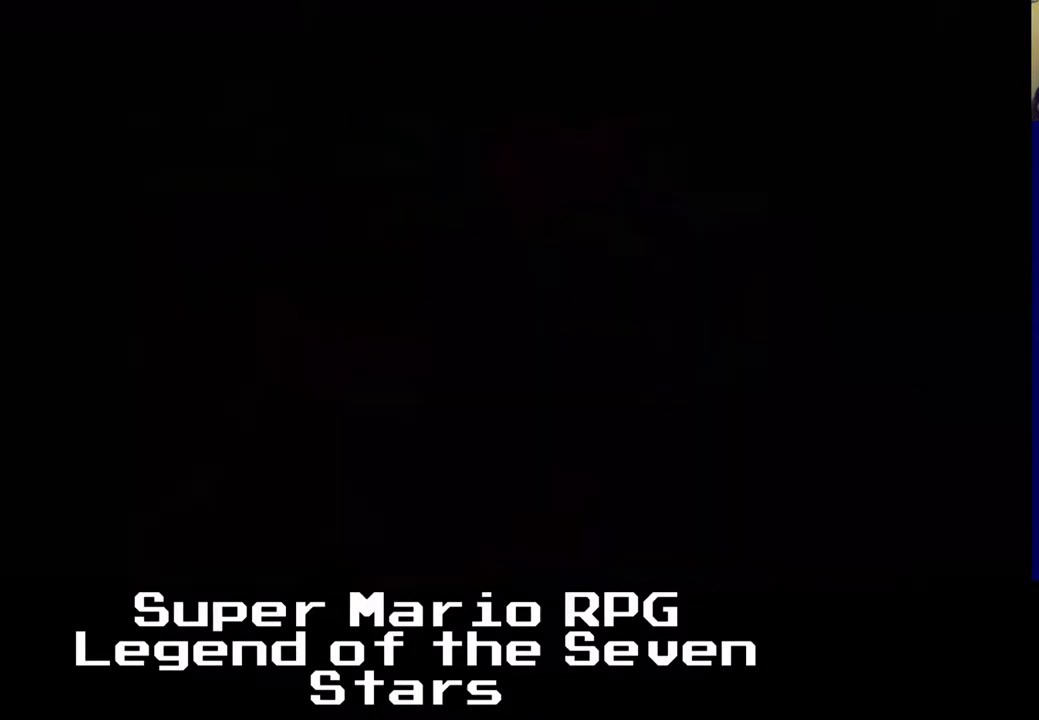
{"buttons": [], "left_stick": "center", "events": []}